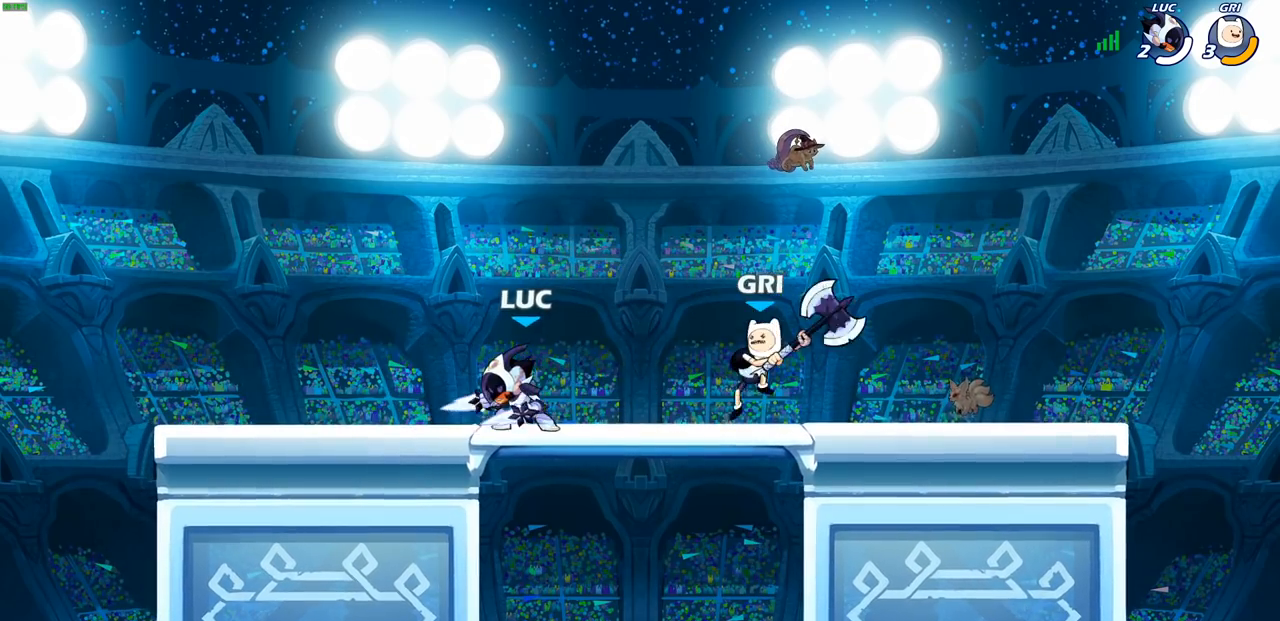
Gameplay with a controller (PlayStation layout); each line is a JSON object with the inputs held at the frame after it. "events" lists button and stick changes between this image and that frame as [ms after this image, input, new state], when the widget could be followed in between.
{"buttons": [], "left_stick": "right", "right_stick": "center", "events": [[50, "CROSS", "down"], [100, "left_stick", "up"], [133, "R2", "down"], [217, "left_stick", "up-left"], [317, "CROSS", "up"], [317, "R2", "up"], [383, "left_stick", "right"]]}
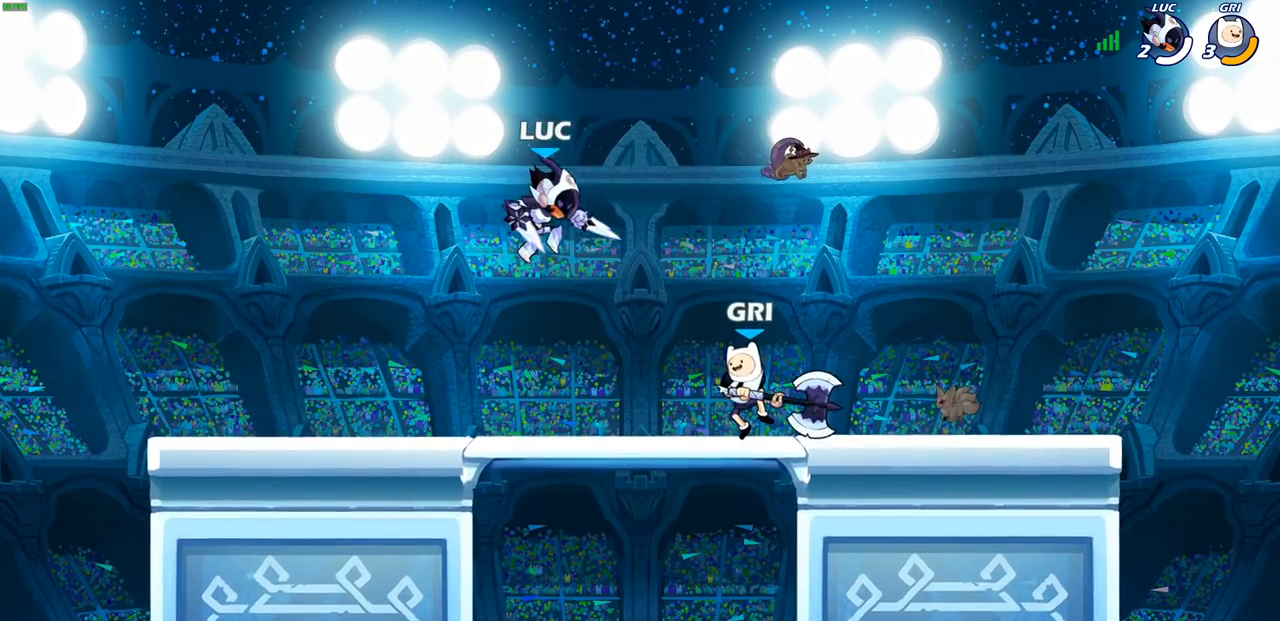
{"buttons": [], "left_stick": "right", "right_stick": "center", "events": [[33, "SQUARE", "down"], [100, "SQUARE", "up"], [100, "left_stick", "center"], [300, "left_stick", "right"]]}
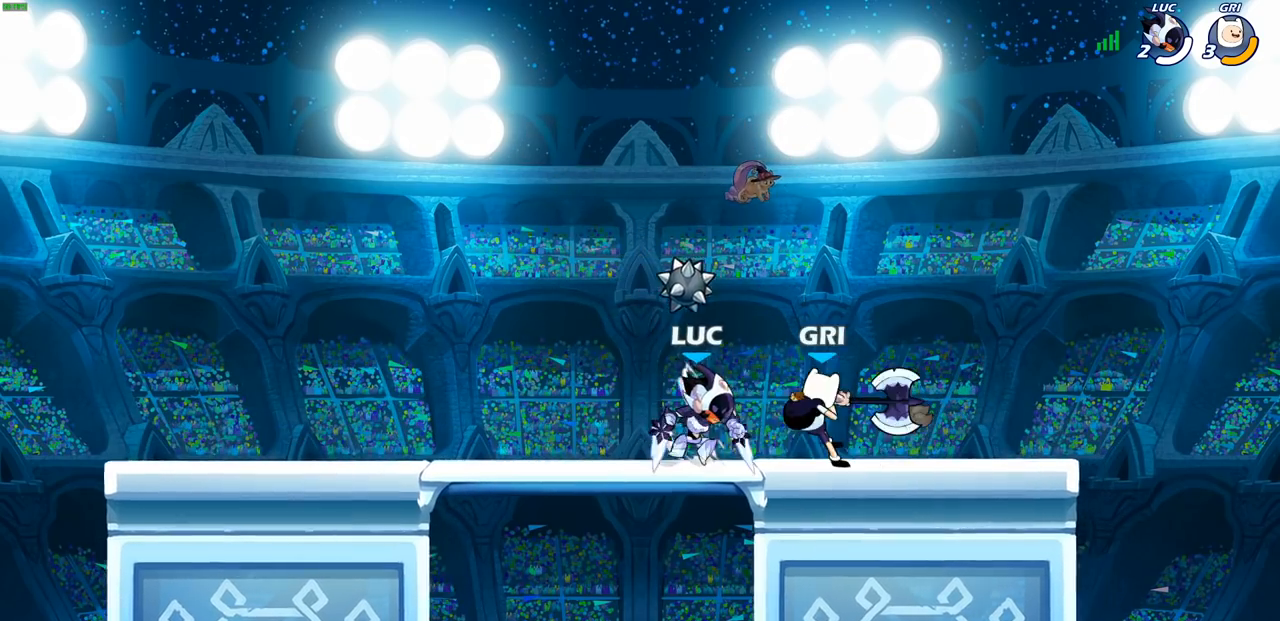
{"buttons": [], "left_stick": "center", "right_stick": "center", "events": [[117, "CROSS", "down"], [167, "left_stick", "up-left"], [183, "R2", "down"], [267, "CROSS", "up"], [350, "R2", "up"], [350, "left_stick", "center"]]}
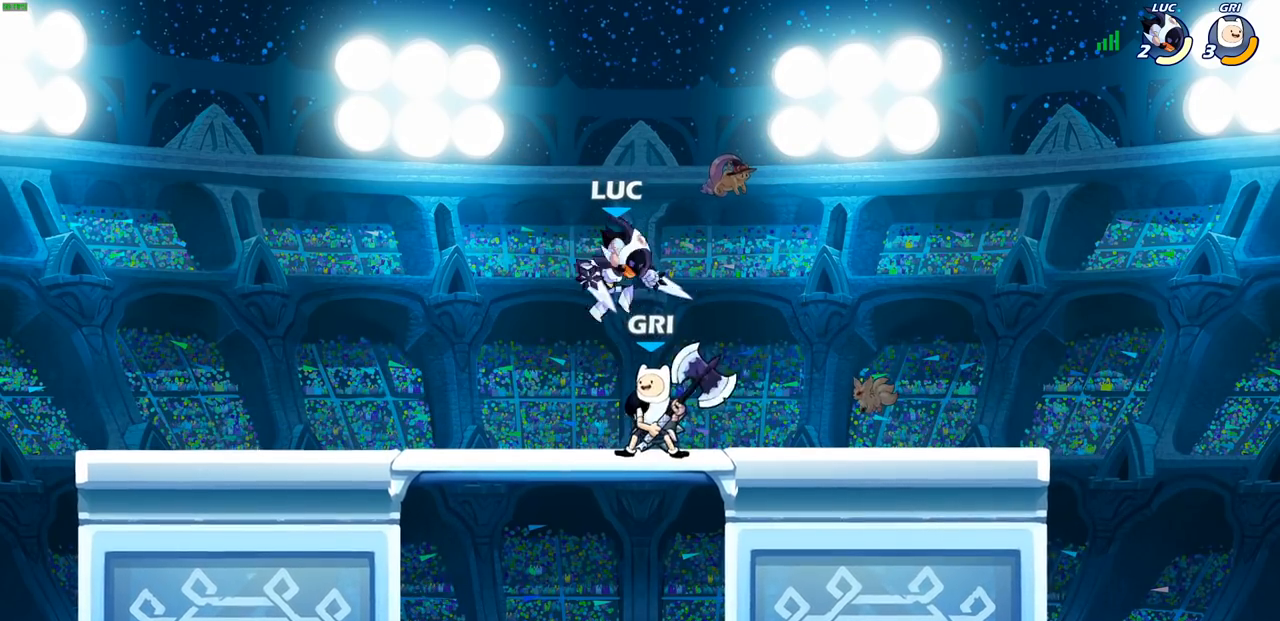
{"buttons": [], "left_stick": "left", "right_stick": "center", "events": [[33, "left_stick", "down"], [83, "CROSS", "down"], [117, "R2", "down"], [250, "CROSS", "up"], [317, "left_stick", "down-left"], [433, "left_stick", "left"], [467, "R2", "up"]]}
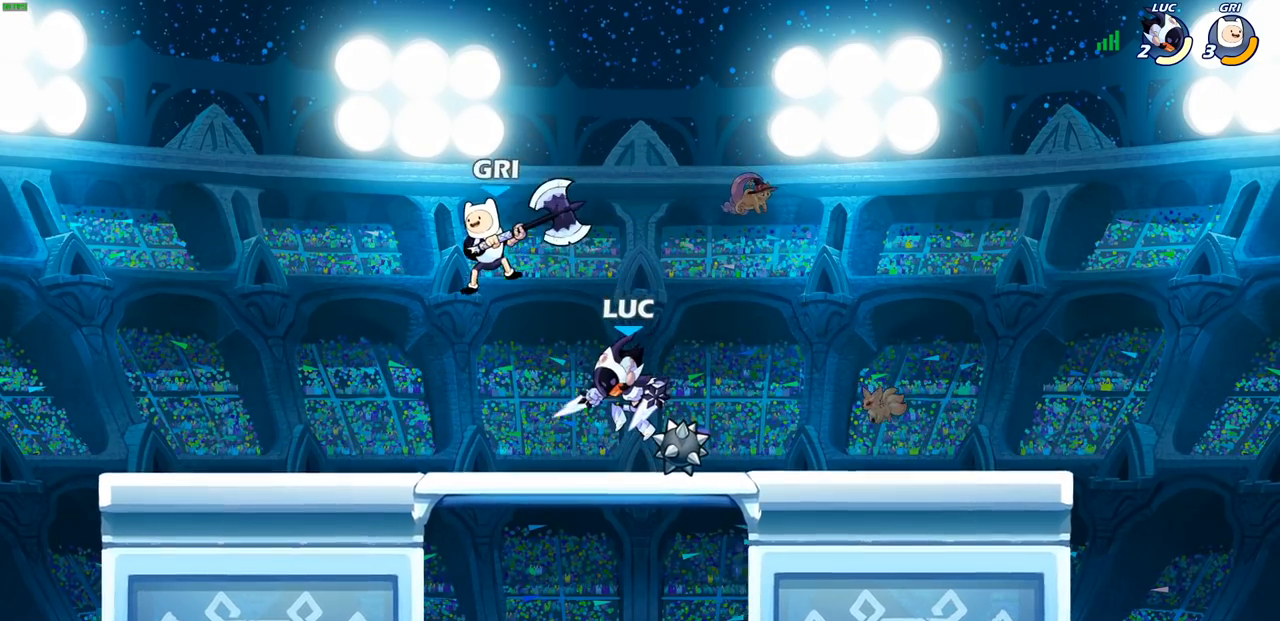
{"buttons": [], "left_stick": "center", "right_stick": "center", "events": [[50, "CROSS", "down"], [117, "SQUARE", "down"], [133, "right_stick", "down-left"], [167, "CROSS", "up"], [183, "SQUARE", "up"], [200, "right_stick", "center"], [317, "left_stick", "center"]]}
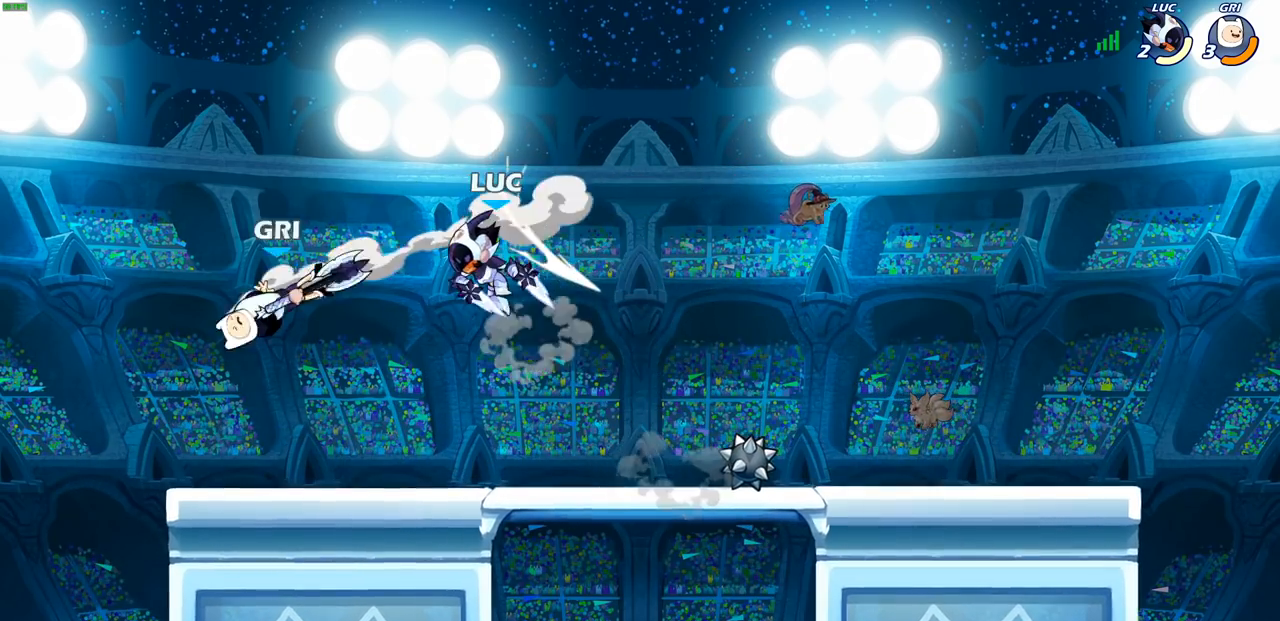
{"buttons": [], "left_stick": "down-left", "right_stick": "center", "events": [[267, "CROSS", "down"], [433, "CROSS", "up"], [483, "left_stick", "down-left"]]}
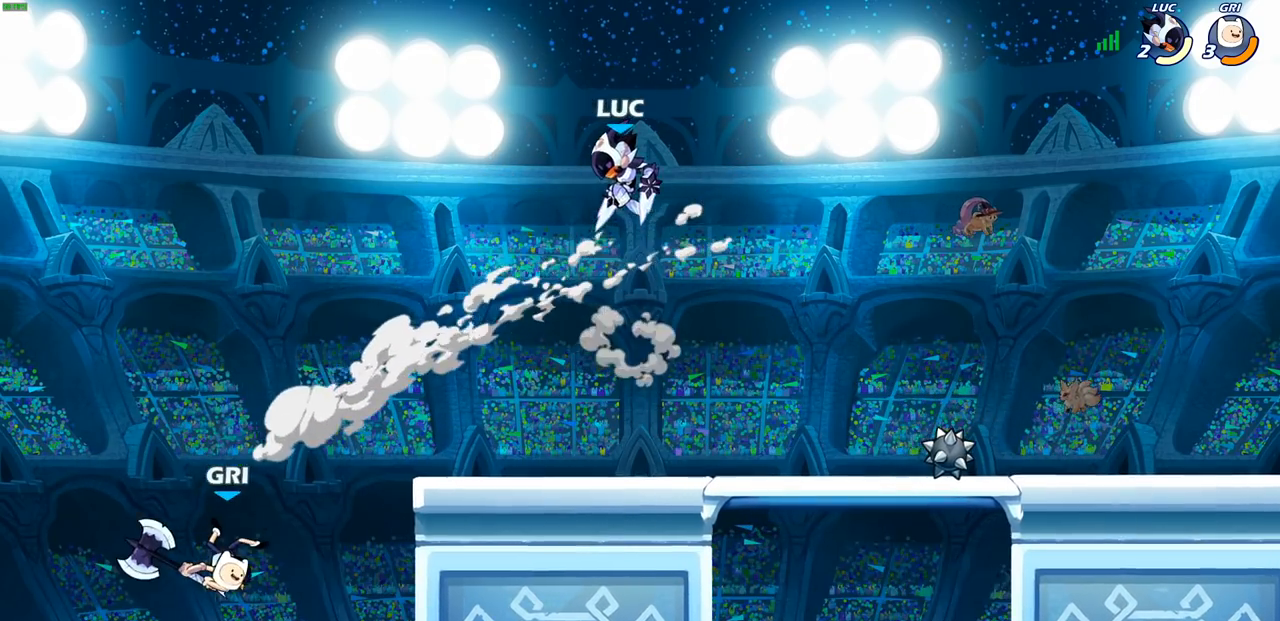
{"buttons": ["R2"], "left_stick": "down-left", "right_stick": "center", "events": [[500, "R2", "down"]]}
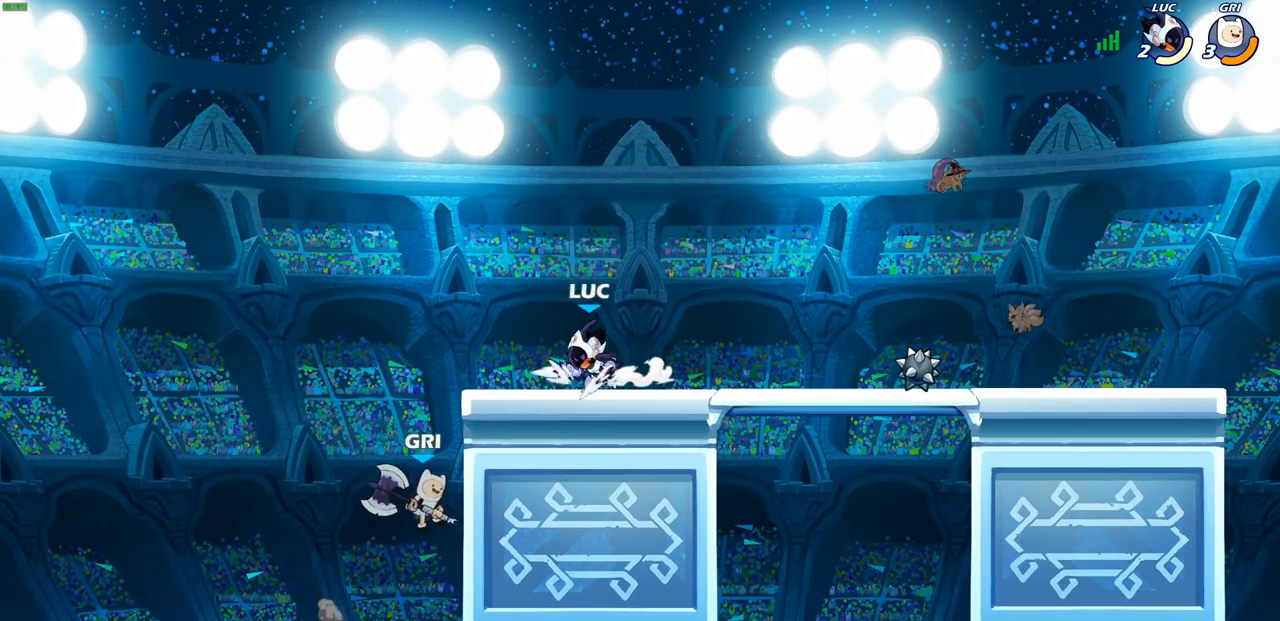
{"buttons": ["CIRCLE"], "left_stick": "down-left", "right_stick": "center", "events": [[17, "CIRCLE", "down"], [117, "CIRCLE", "up"], [117, "R2", "up"], [117, "left_stick", "down"], [217, "left_stick", "down-left"], [367, "CIRCLE", "down"]]}
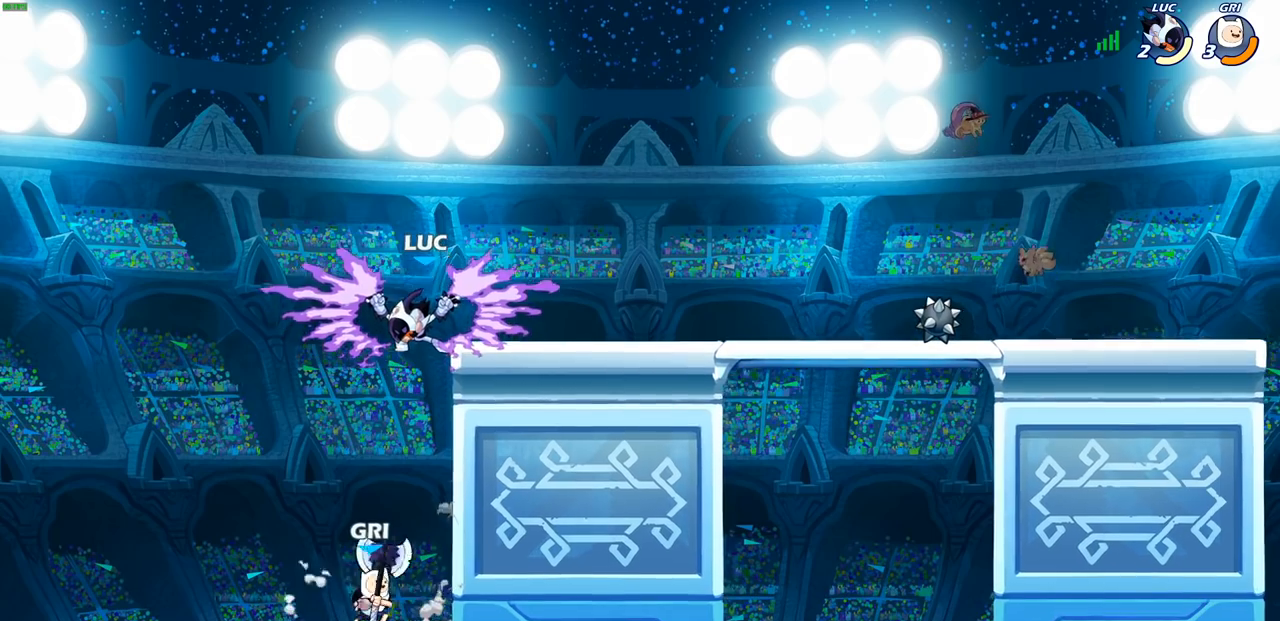
{"buttons": [], "left_stick": "center", "right_stick": "center", "events": [[33, "CIRCLE", "up"], [83, "left_stick", "center"], [333, "SQUARE", "down"], [400, "SQUARE", "up"]]}
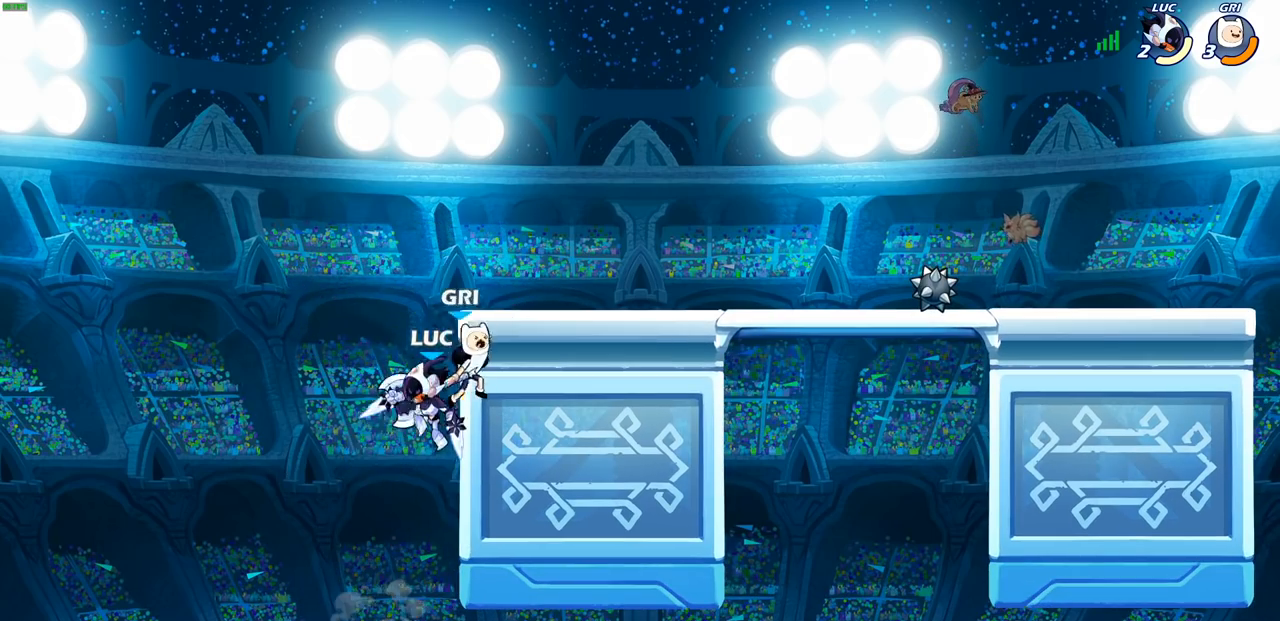
{"buttons": ["CROSS"], "left_stick": "center", "right_stick": "center", "events": [[400, "CROSS", "down"]]}
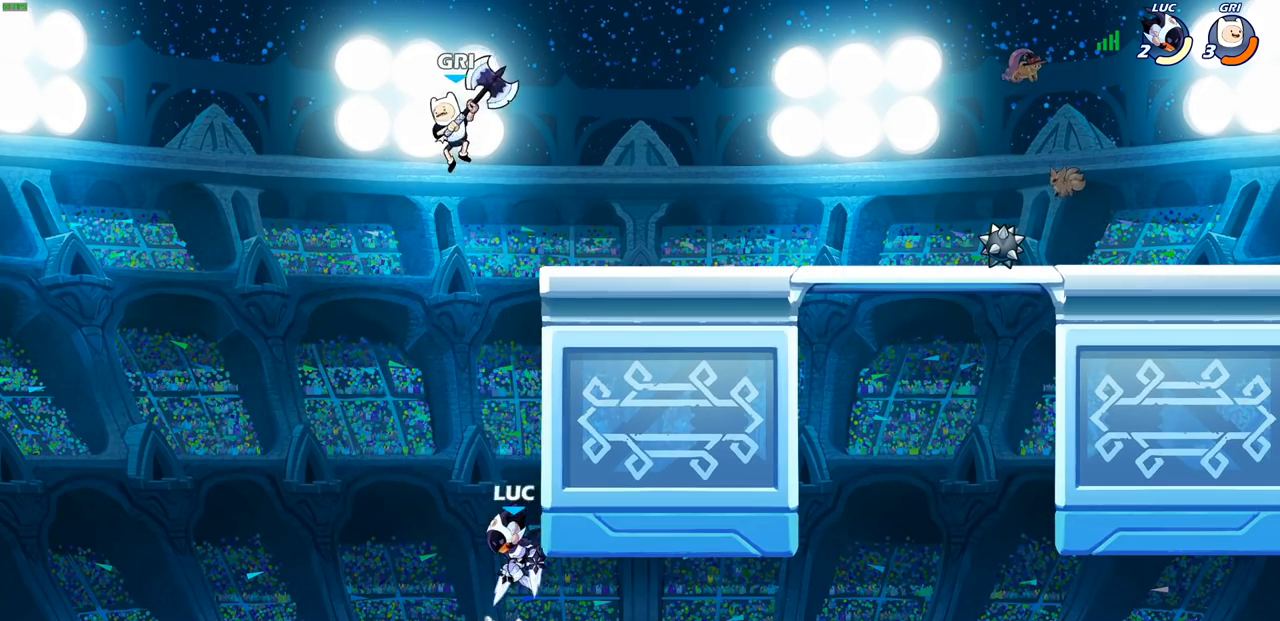
{"buttons": ["CROSS"], "left_stick": "up-left", "right_stick": "center", "events": [[67, "CROSS", "up"], [100, "left_stick", "right"], [150, "CROSS", "down"], [333, "CROSS", "up"], [400, "CROSS", "down"], [400, "left_stick", "up-left"]]}
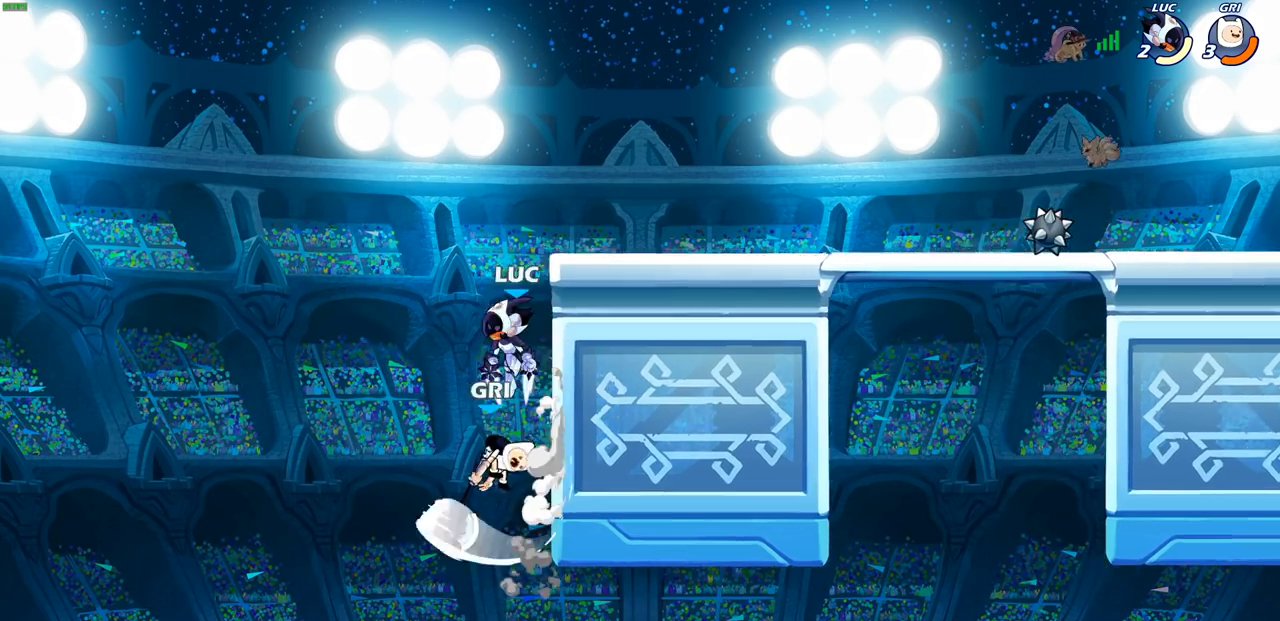
{"buttons": [], "left_stick": "down-right", "right_stick": "center", "events": [[33, "CROSS", "up"], [83, "left_stick", "up-right"], [283, "left_stick", "down-right"]]}
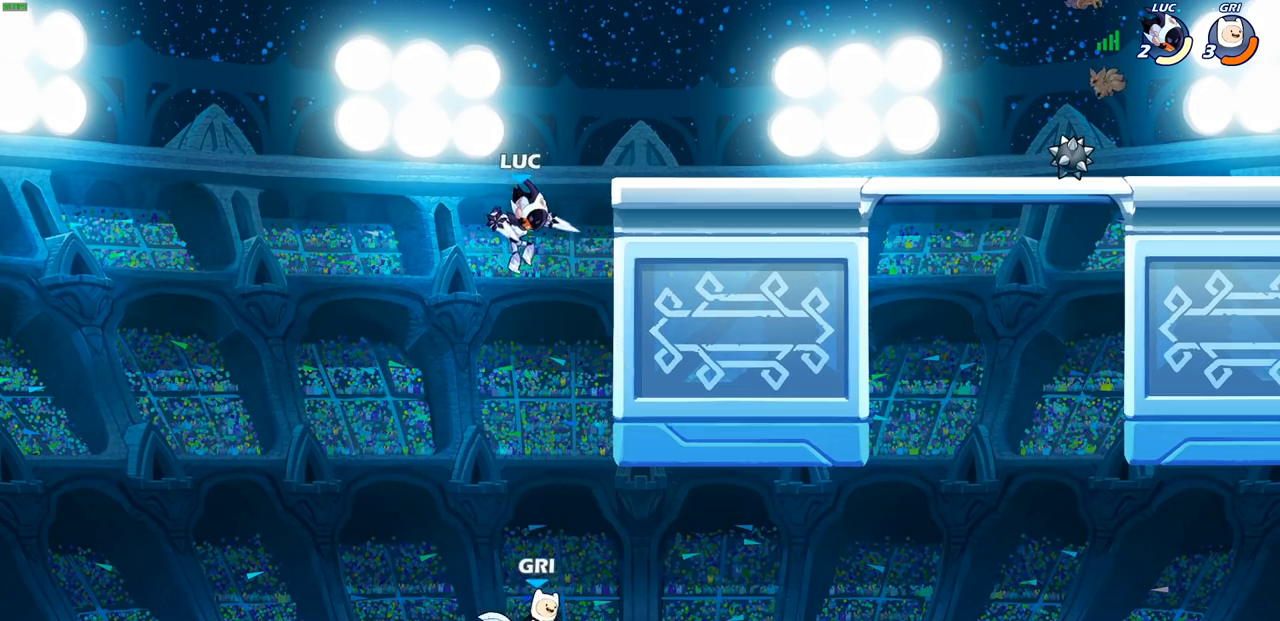
{"buttons": [], "left_stick": "center", "right_stick": "center", "events": [[100, "left_stick", "down"], [300, "left_stick", "center"], [367, "R2", "down"], [400, "CIRCLE", "down"], [483, "CIRCLE", "up"], [500, "R2", "up"]]}
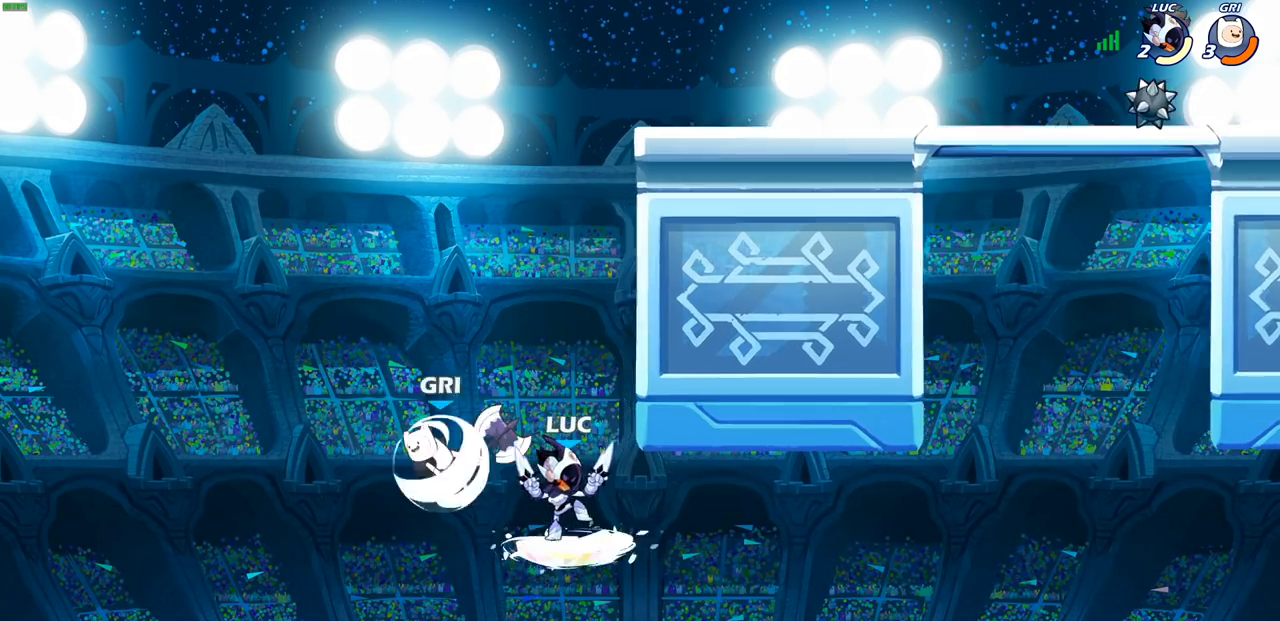
{"buttons": [], "left_stick": "center", "right_stick": "center", "events": [[150, "left_stick", "up-left"], [367, "left_stick", "center"]]}
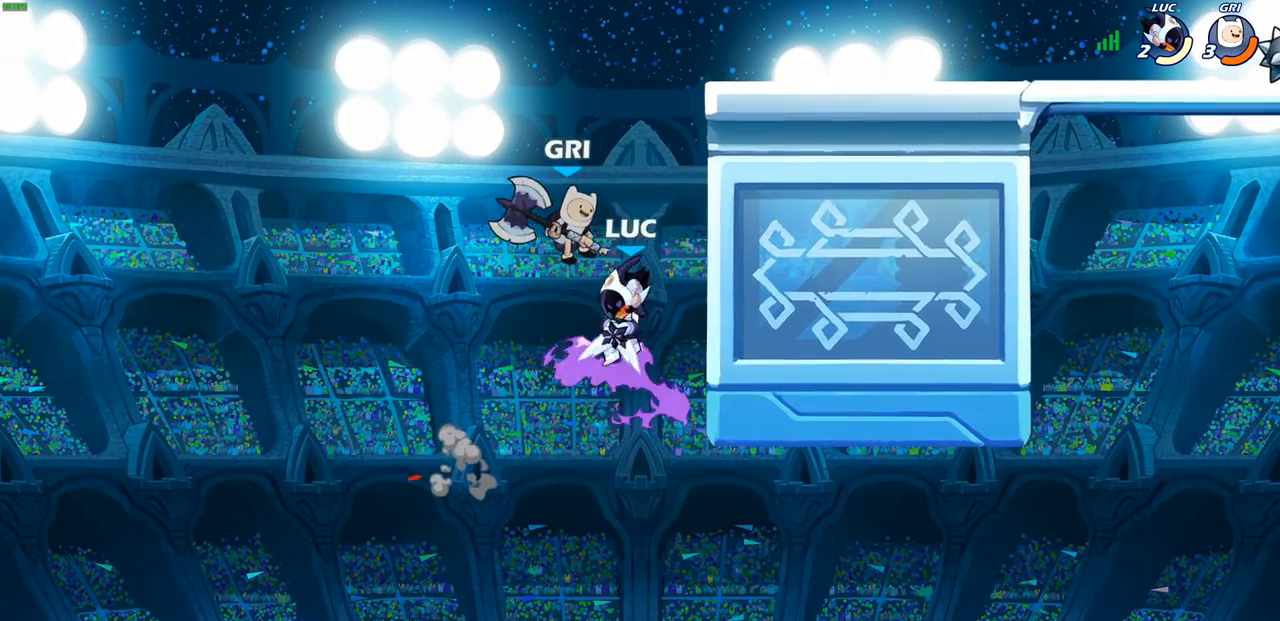
{"buttons": [], "left_stick": "up", "right_stick": "center", "events": [[300, "left_stick", "up"]]}
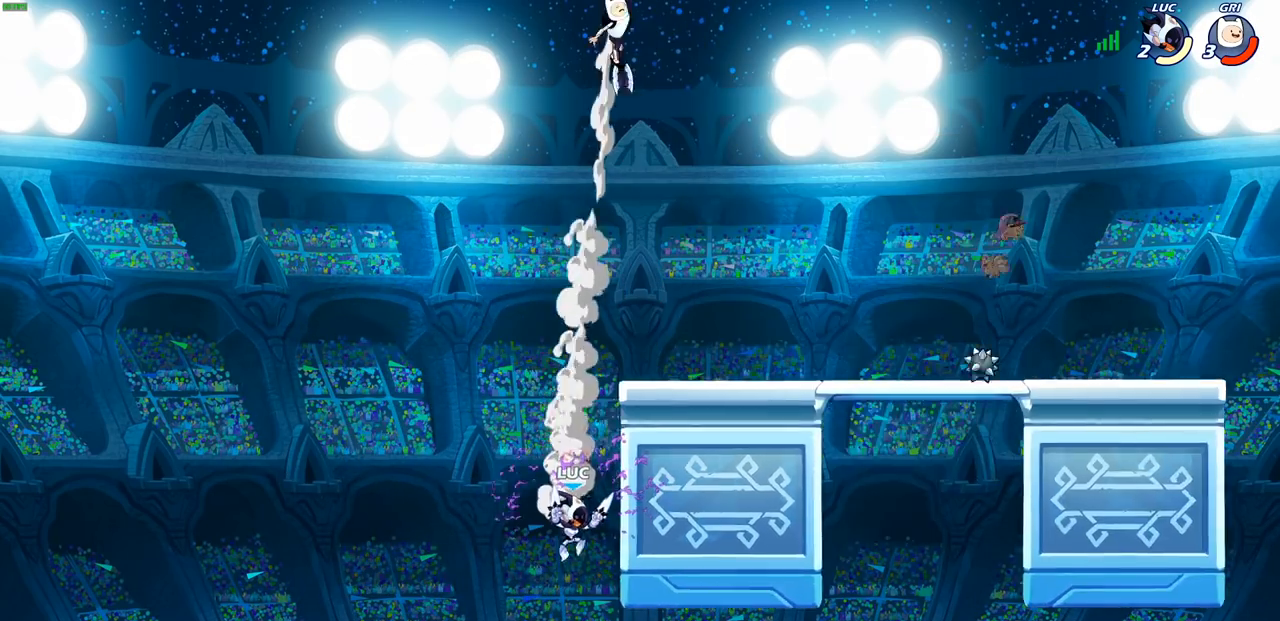
{"buttons": ["R2"], "left_stick": "up", "right_stick": "center", "events": [[100, "R2", "down"]]}
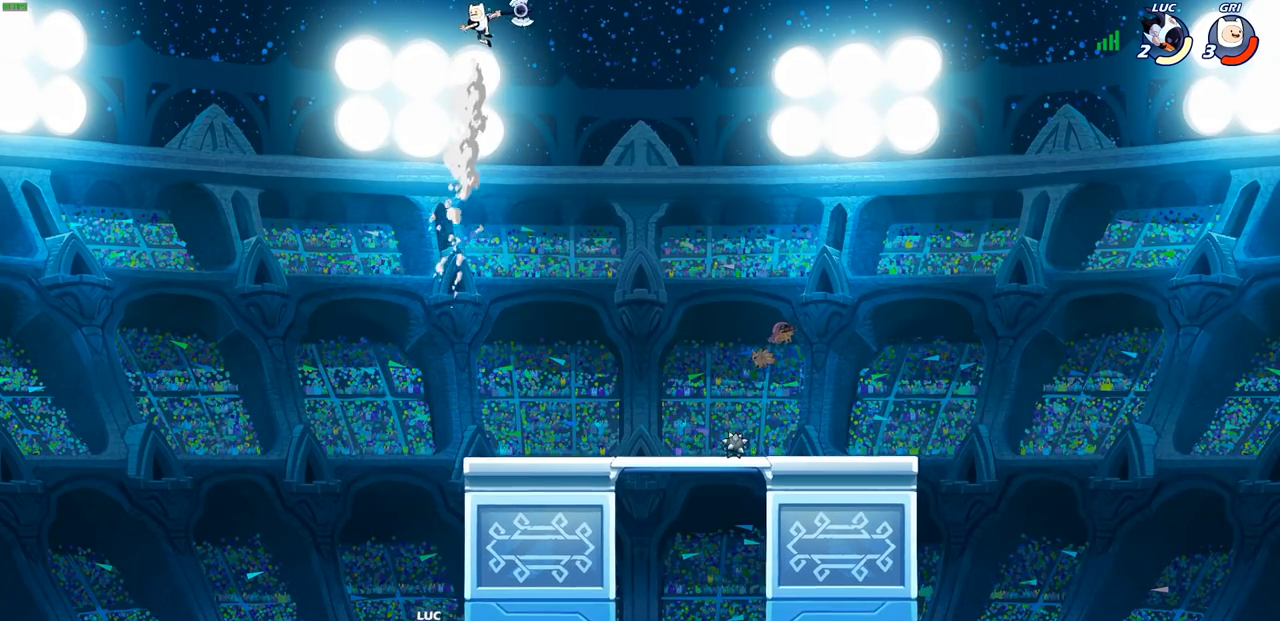
{"buttons": [], "left_stick": "up-right", "right_stick": "center", "events": [[50, "CROSS", "down"], [50, "R2", "up"], [200, "left_stick", "up-right"], [233, "CROSS", "up"]]}
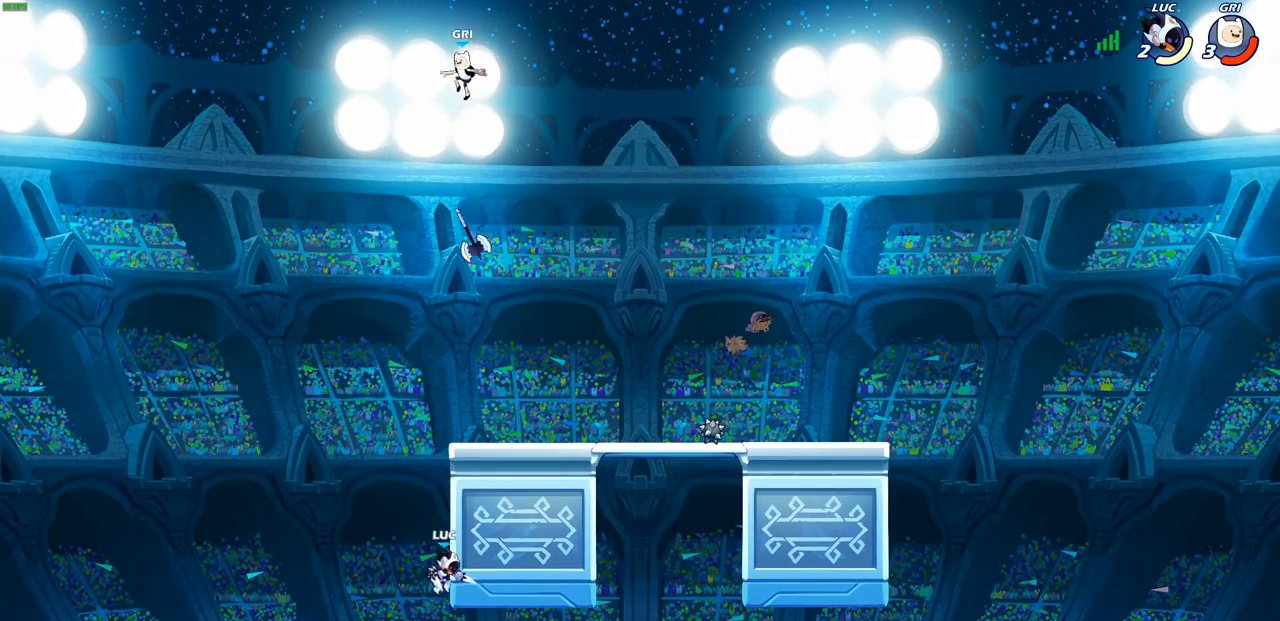
{"buttons": [], "left_stick": "up-right", "right_stick": "center", "events": [[117, "left_stick", "up-left"], [167, "left_stick", "left"], [250, "CROSS", "down"], [367, "left_stick", "up-right"], [383, "CROSS", "up"]]}
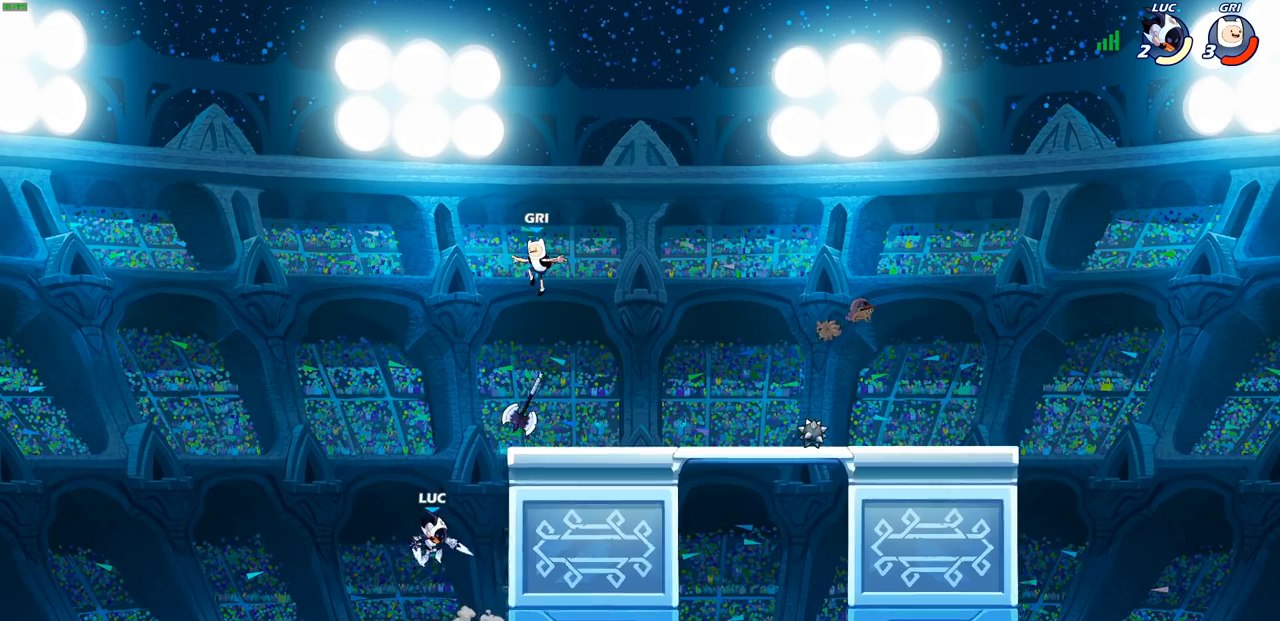
{"buttons": [], "left_stick": "up-right", "right_stick": "center", "events": [[17, "left_stick", "right"], [300, "CROSS", "down"], [367, "CIRCLE", "down"], [383, "CROSS", "up"], [417, "left_stick", "up-right"], [500, "CIRCLE", "up"]]}
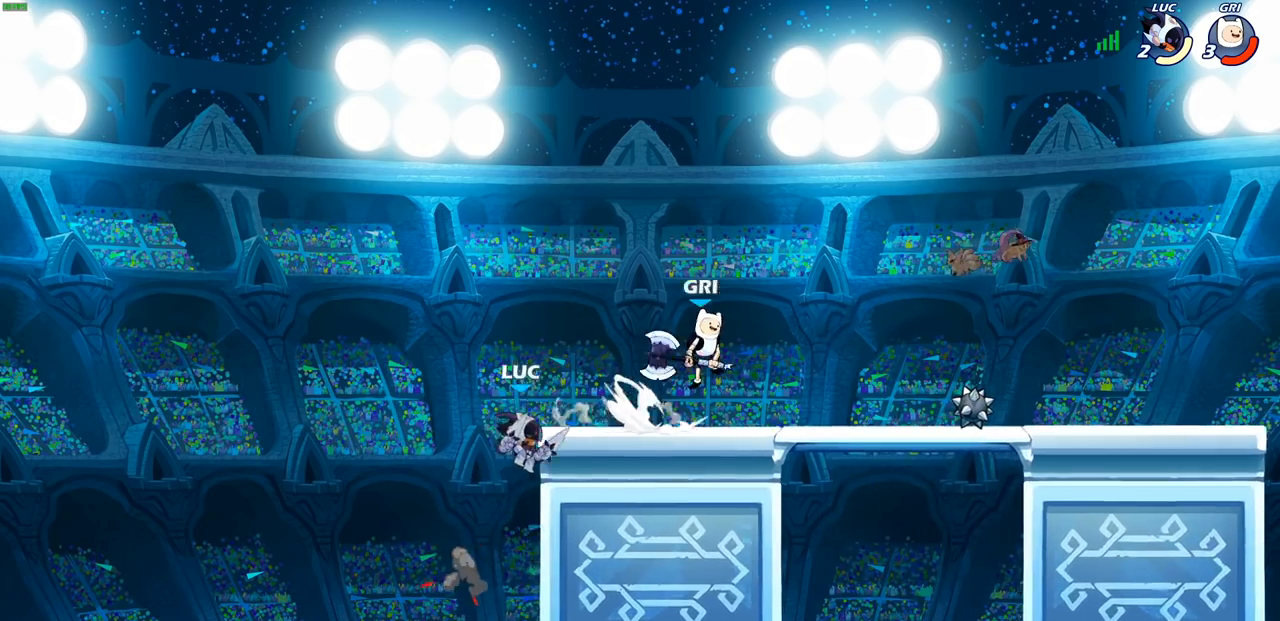
{"buttons": [], "left_stick": "center", "right_stick": "center", "events": [[217, "left_stick", "center"]]}
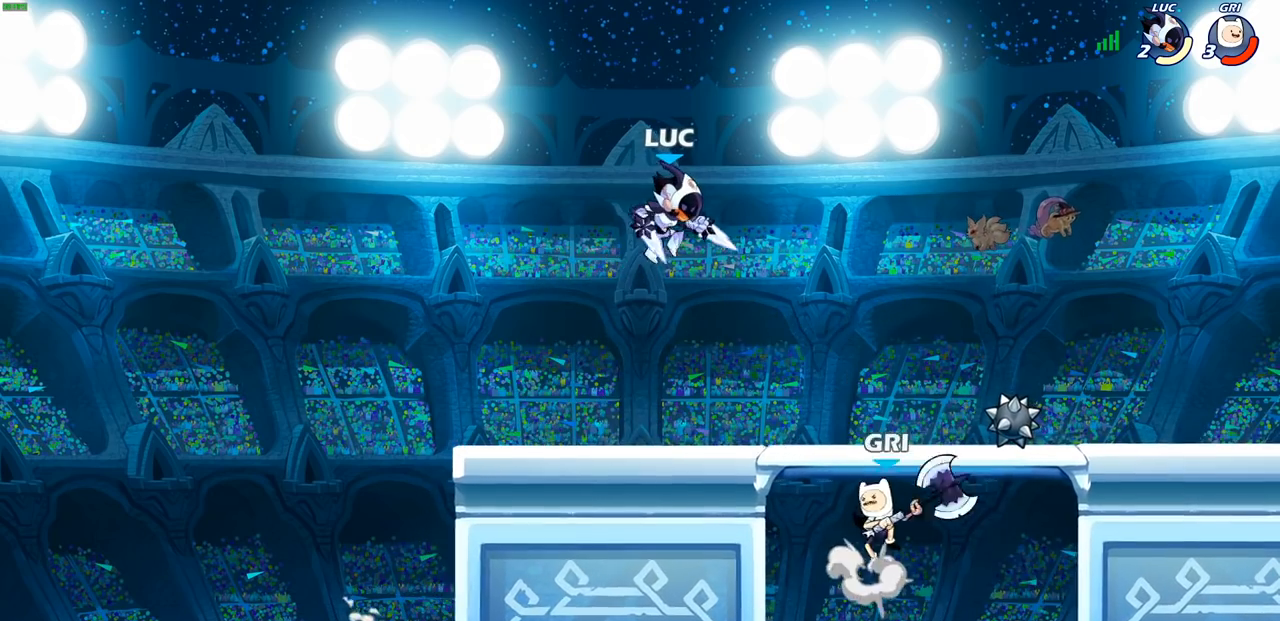
{"buttons": [], "left_stick": "left", "right_stick": "center", "events": [[117, "left_stick", "left"], [183, "SQUARE", "down"], [283, "SQUARE", "up"]]}
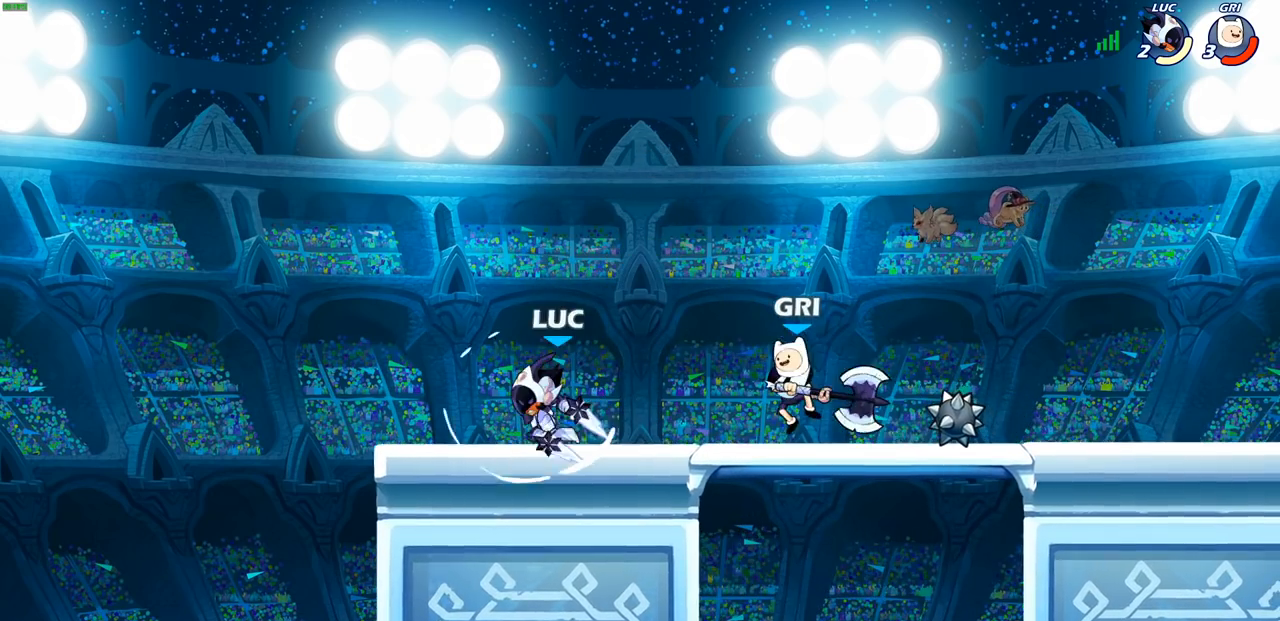
{"buttons": [], "left_stick": "center", "right_stick": "center", "events": [[200, "left_stick", "center"]]}
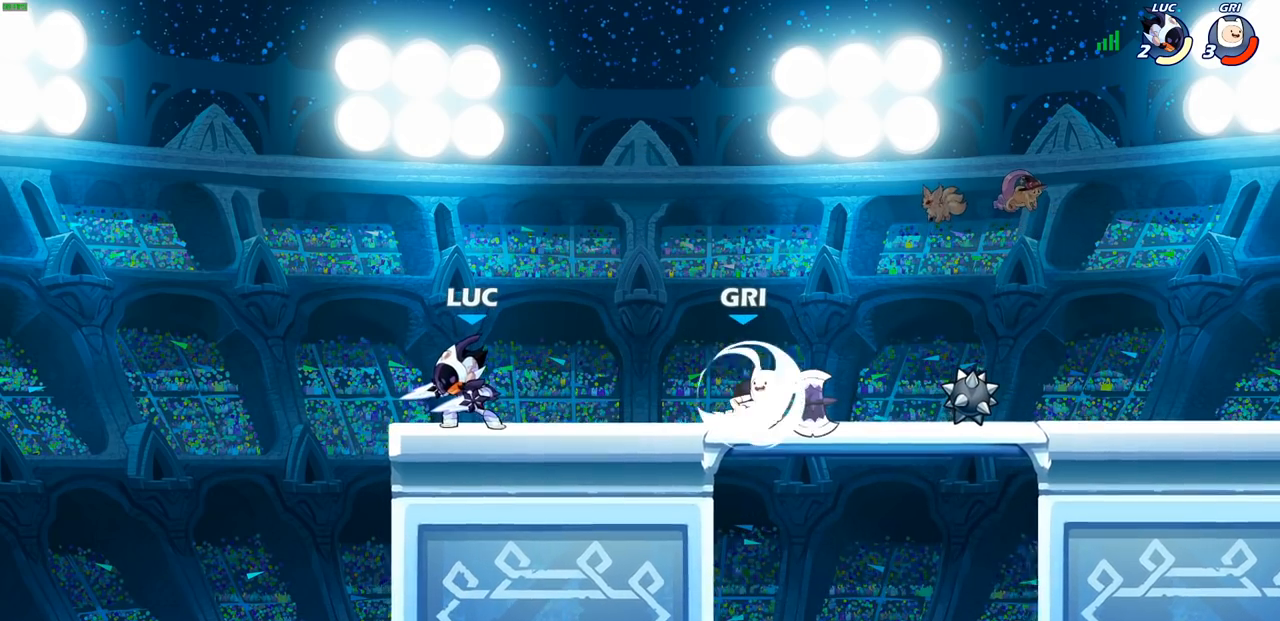
{"buttons": ["CROSS"], "left_stick": "center", "right_stick": "center", "events": [[100, "R2", "down"], [383, "CROSS", "down"], [383, "R2", "up"]]}
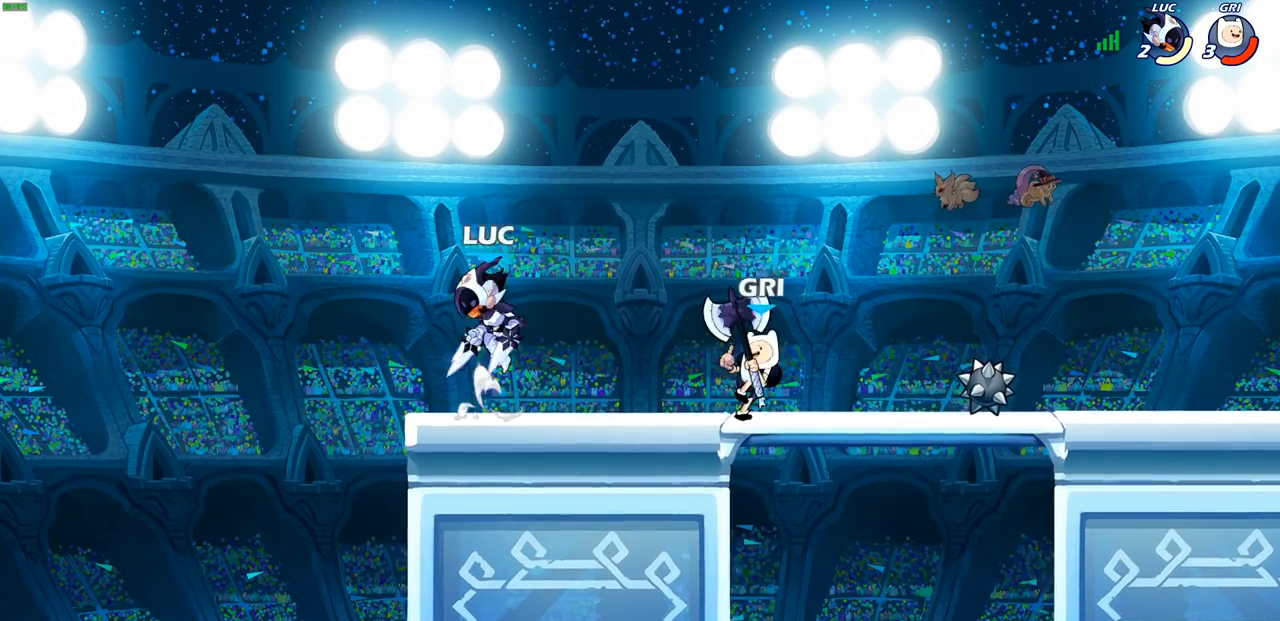
{"buttons": ["CROSS"], "left_stick": "right", "right_stick": "center", "events": [[50, "CROSS", "up"], [100, "left_stick", "right"], [400, "CROSS", "down"]]}
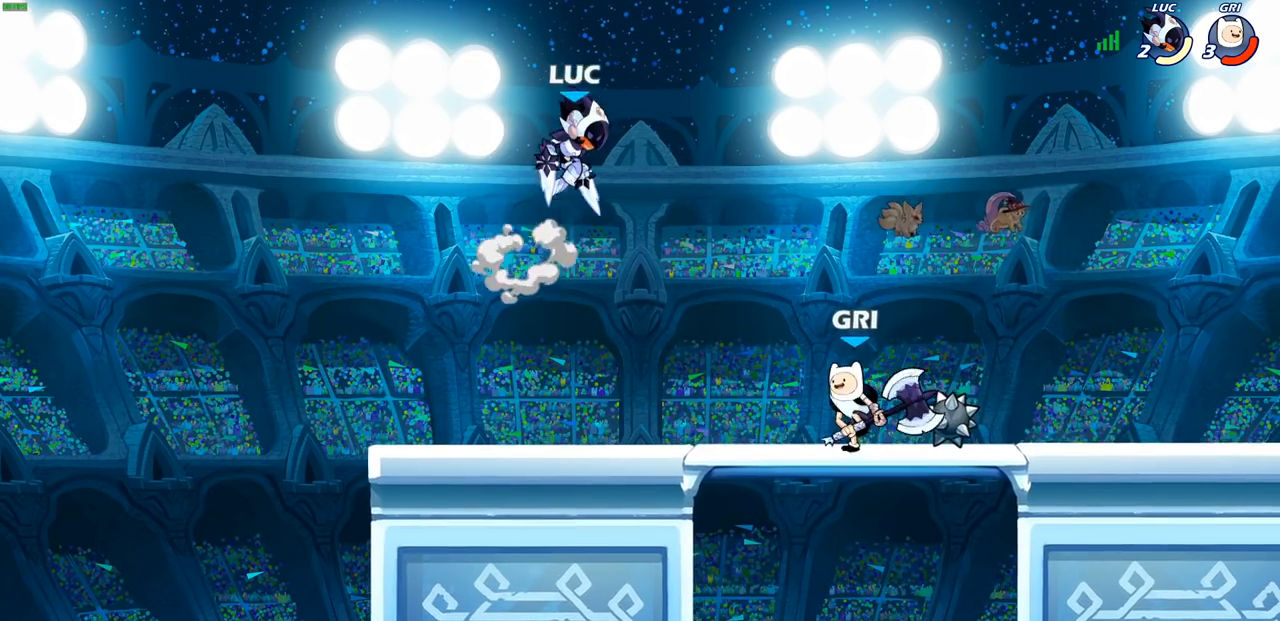
{"buttons": [], "left_stick": "left", "right_stick": "center", "events": [[33, "CROSS", "up"], [150, "left_stick", "down"], [283, "left_stick", "left"], [350, "SQUARE", "down"], [450, "SQUARE", "up"]]}
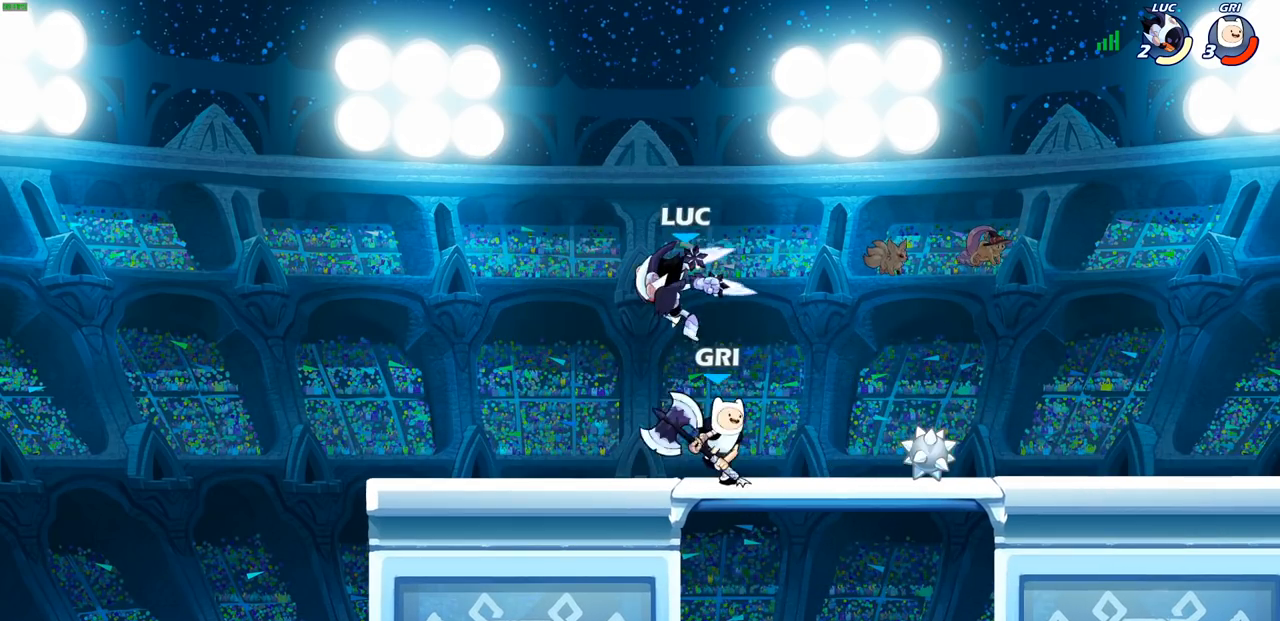
{"buttons": ["CROSS"], "left_stick": "up-left", "right_stick": "center", "events": [[417, "left_stick", "up-left"], [450, "CROSS", "down"]]}
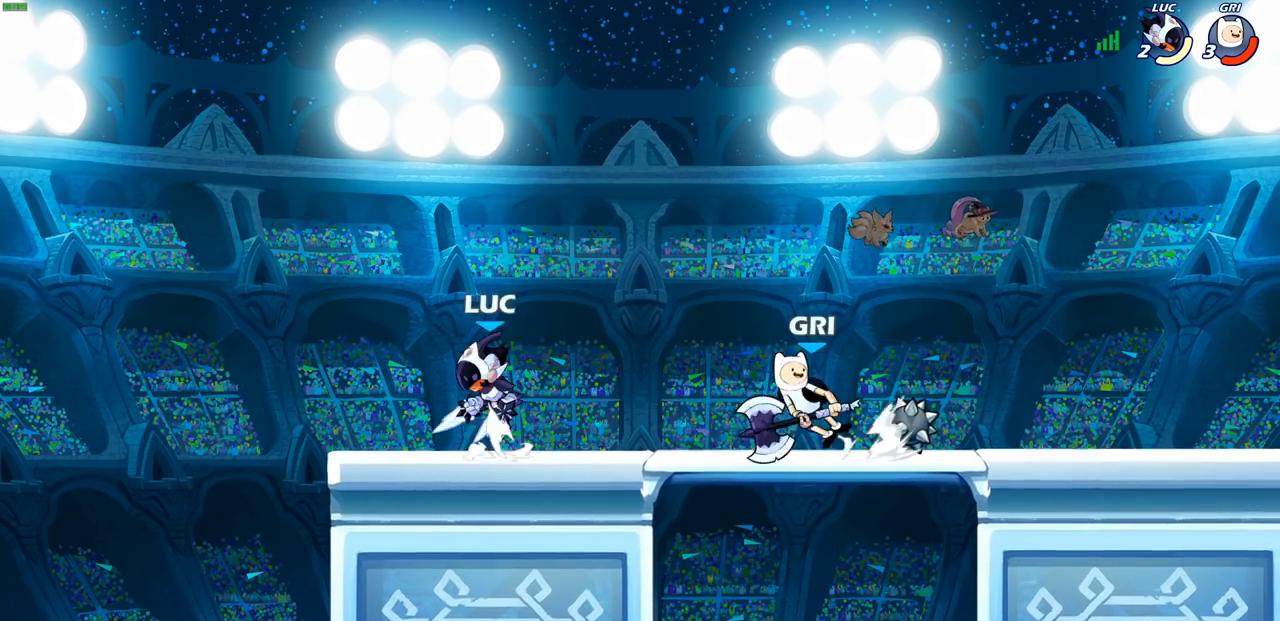
{"buttons": ["R2"], "left_stick": "center", "right_stick": "center", "events": [[33, "left_stick", "up-right"], [133, "CROSS", "up"], [217, "left_stick", "down-right"], [317, "left_stick", "center"], [350, "R2", "down"]]}
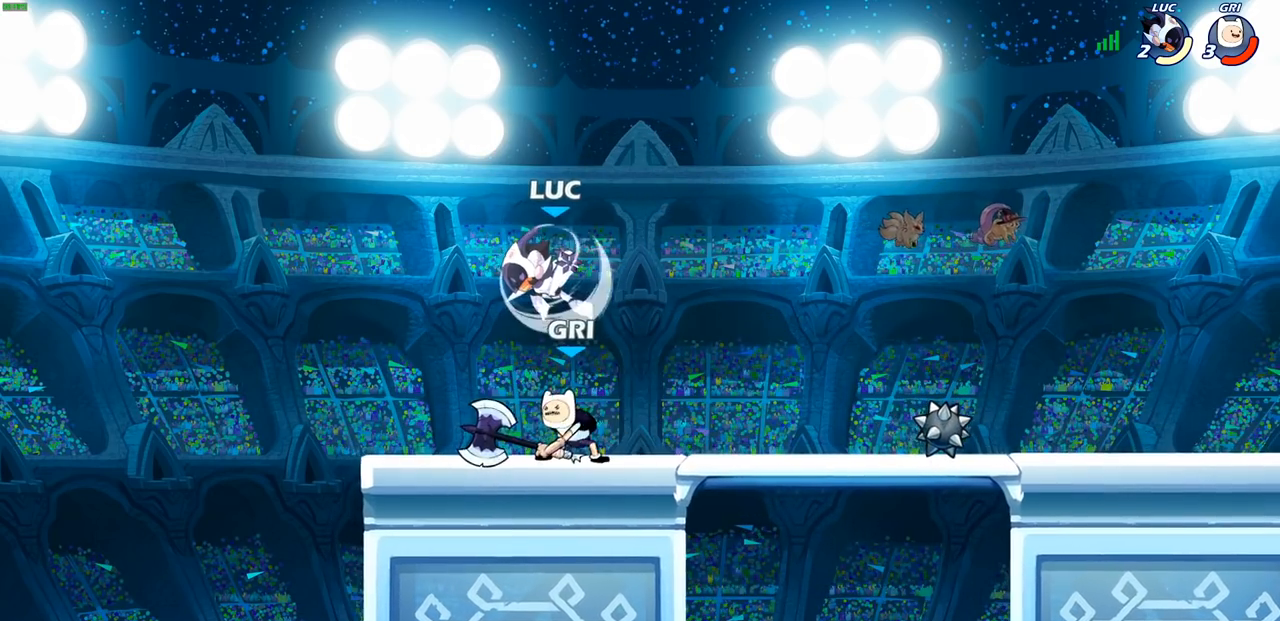
{"buttons": [], "left_stick": "right", "right_stick": "center", "events": [[67, "R2", "up"], [83, "left_stick", "right"], [133, "left_stick", "center"], [233, "SQUARE", "down"], [317, "SQUARE", "up"], [350, "left_stick", "right"]]}
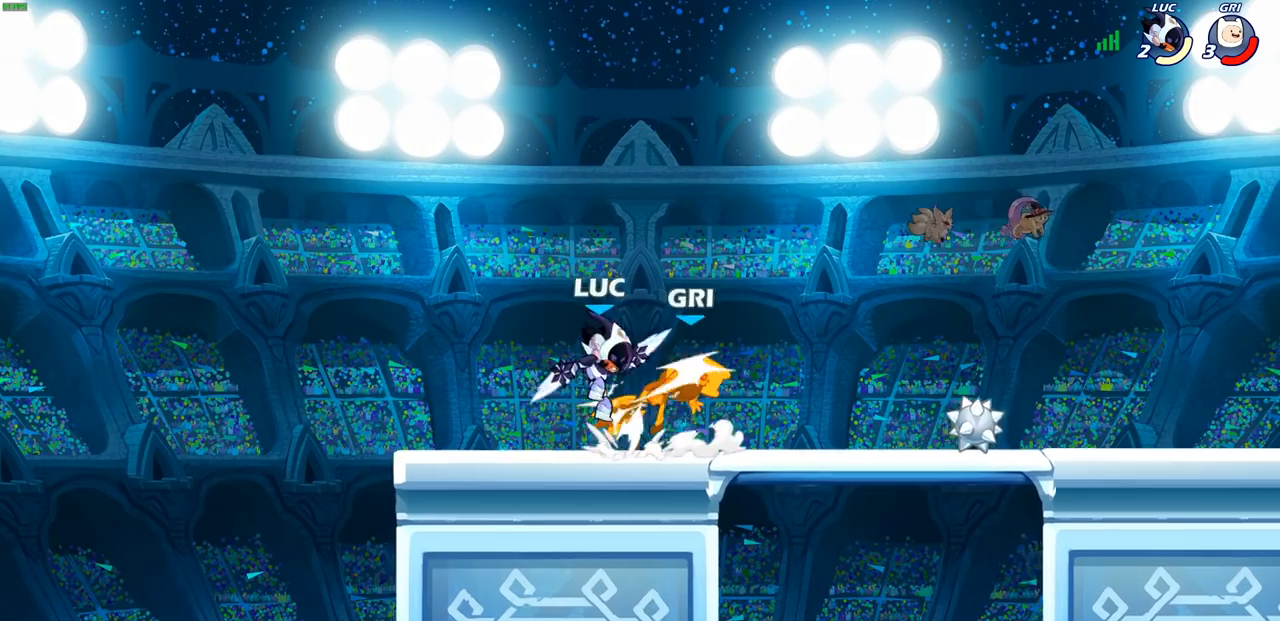
{"buttons": [], "left_stick": "right", "right_stick": "center", "events": []}
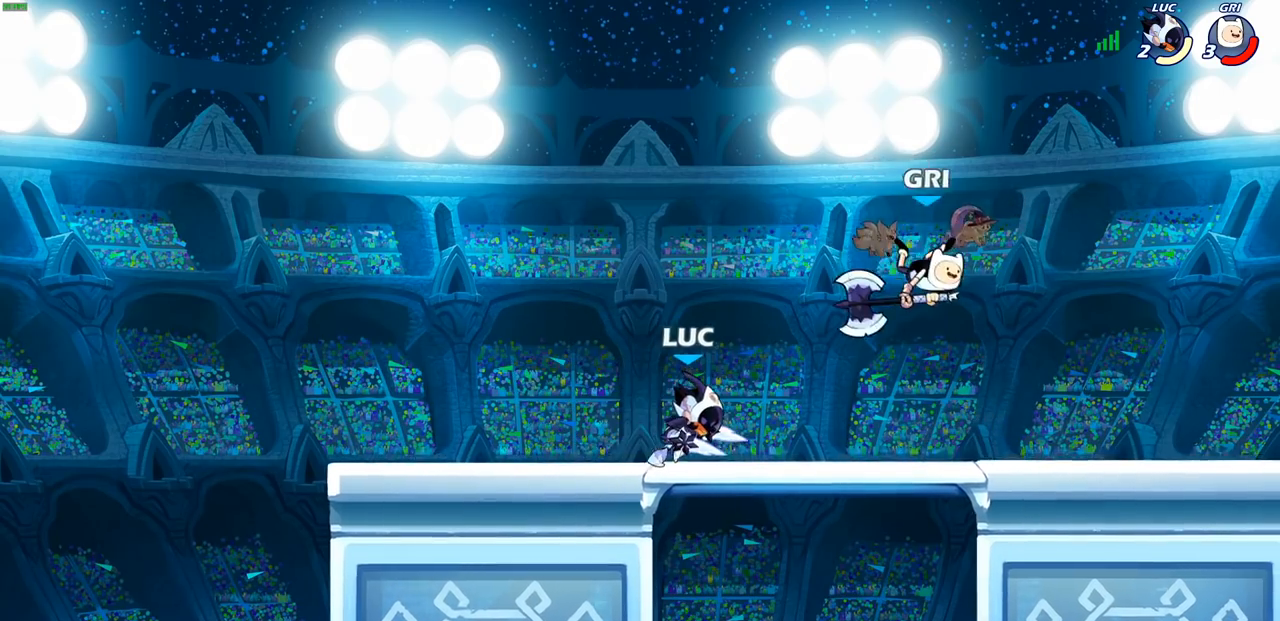
{"buttons": [], "left_stick": "right", "right_stick": "center", "events": [[133, "R2", "down"], [183, "CIRCLE", "down"], [217, "left_stick", "center"], [283, "R2", "up"], [317, "CIRCLE", "up"], [433, "left_stick", "down"], [483, "left_stick", "right"]]}